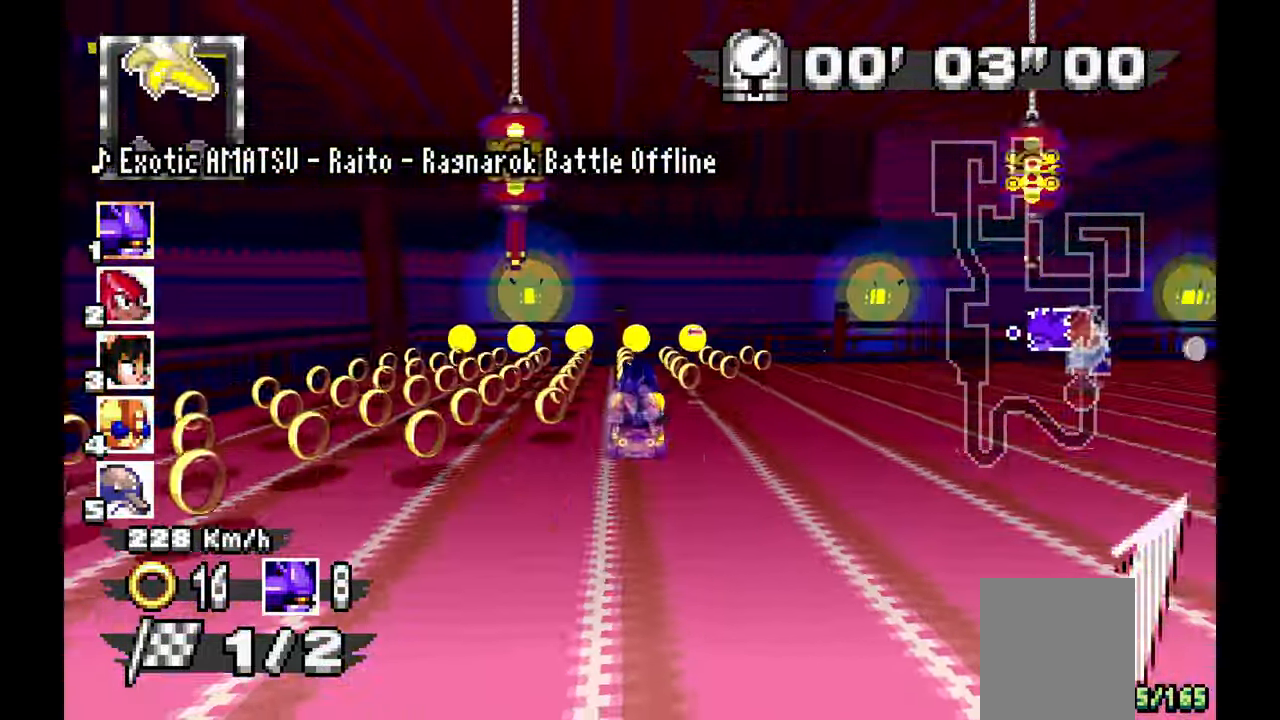
Gameplay with a controller (Xbox layout); each line is a JSON object with the inputs held at the frame after it (dt_ms = milliseconds from this image to that frame). "events" lists button and stick changes between this image and that frame as [ms after this image, input, new state], when the widget could be followed in between. Not read: C DPAD_DOWN HOME L1 L2 L3 R1 R2 R3 SELECT START X Y Z.
{"dt_ms": 1000, "buttons": ["A"], "left_stick": "left", "events": [[83, "A", "up"], [117, "left_stick", "right"], [517, "A", "down"], [767, "left_stick", "left"]]}
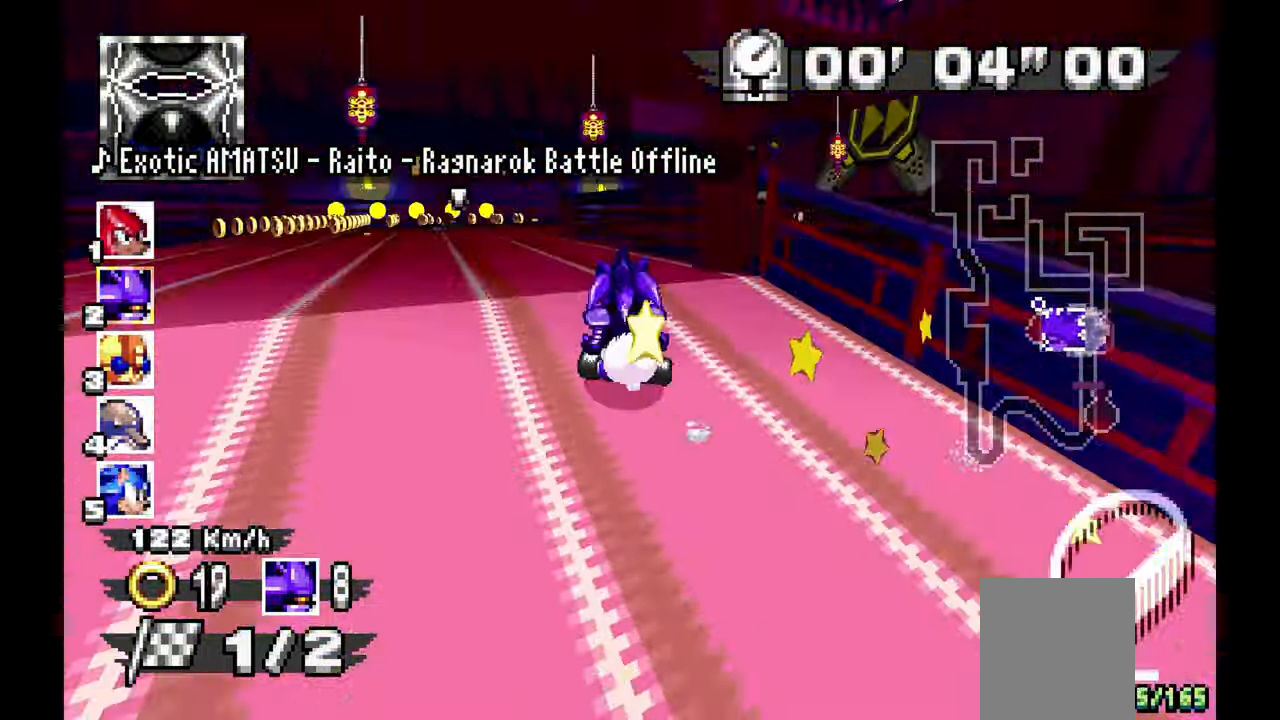
{"dt_ms": 500, "buttons": ["A"], "left_stick": "right", "events": [[50, "left_stick", "center"], [317, "left_stick", "right"]]}
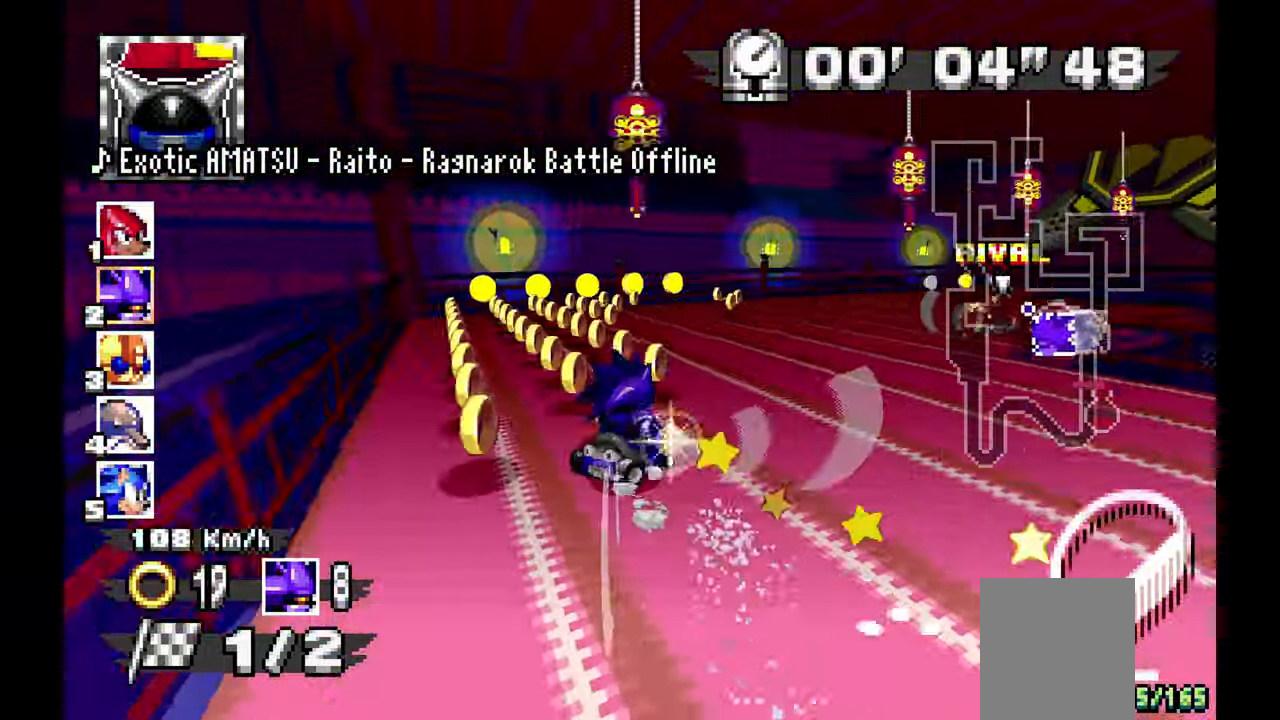
{"dt_ms": 500, "buttons": ["A"], "left_stick": "left", "events": [[67, "A", "up"], [267, "A", "down"], [300, "left_stick", "center"], [350, "left_stick", "left"]]}
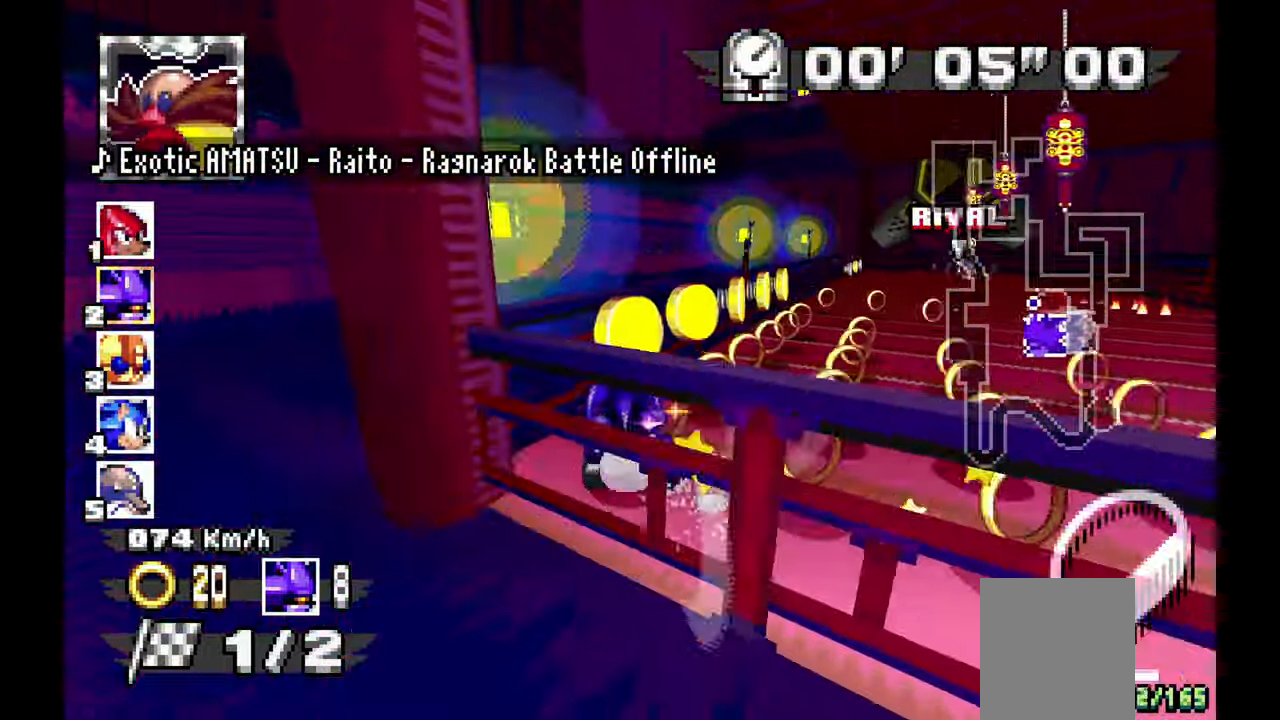
{"dt_ms": 500, "buttons": ["A"], "left_stick": "center", "events": [[150, "left_stick", "center"], [200, "left_stick", "right"], [383, "left_stick", "center"]]}
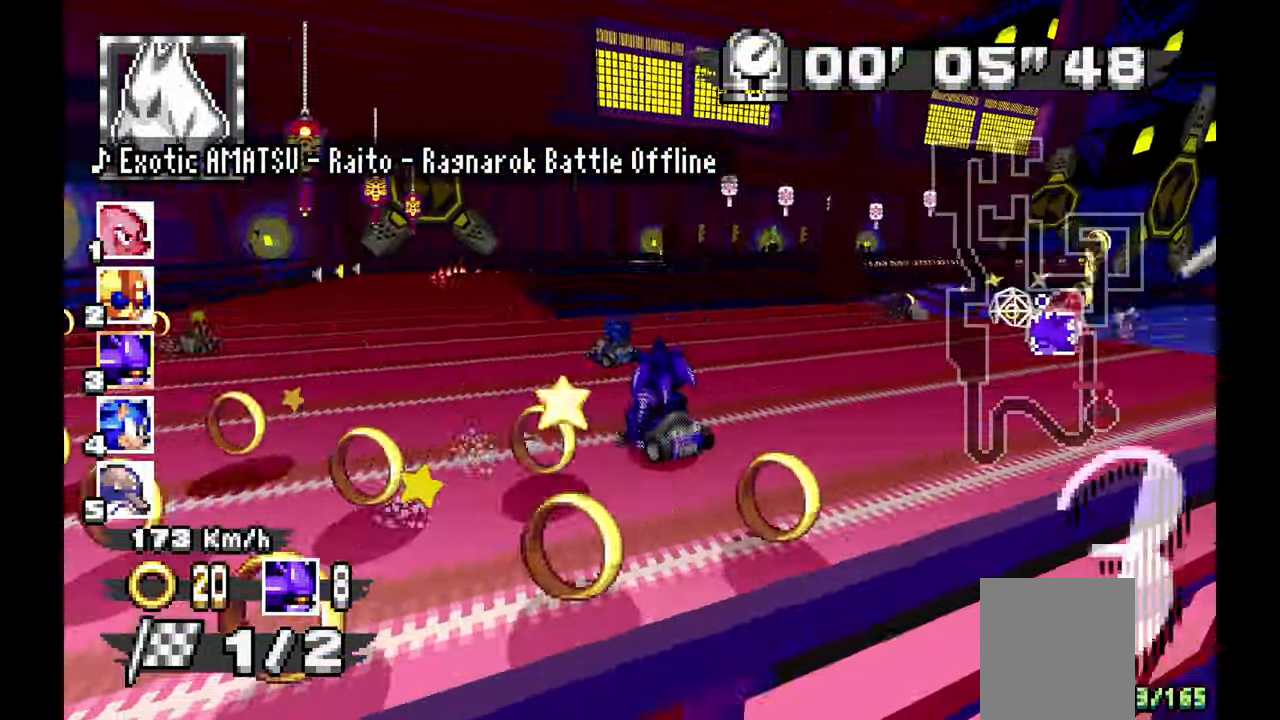
{"dt_ms": 1000, "buttons": ["A"], "left_stick": "left"}
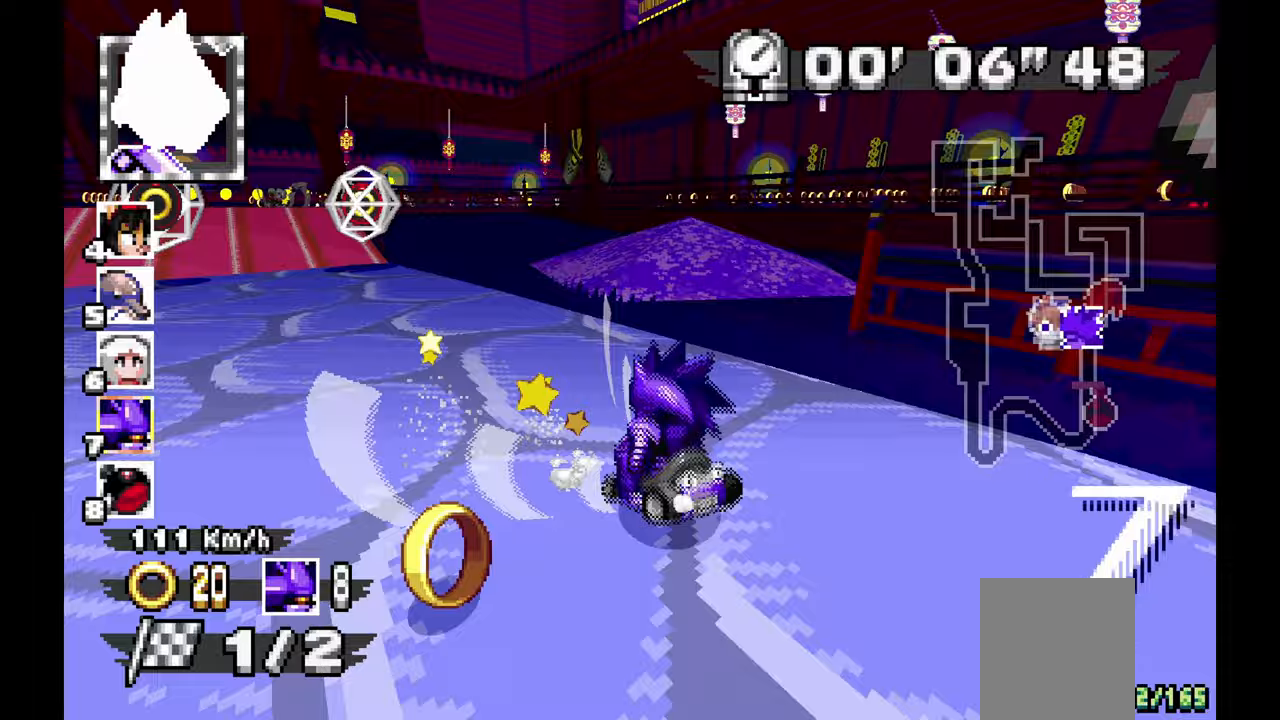
{"dt_ms": 500, "buttons": ["A"], "left_stick": "up", "events": [[283, "left_stick", "center"], [483, "left_stick", "up"]]}
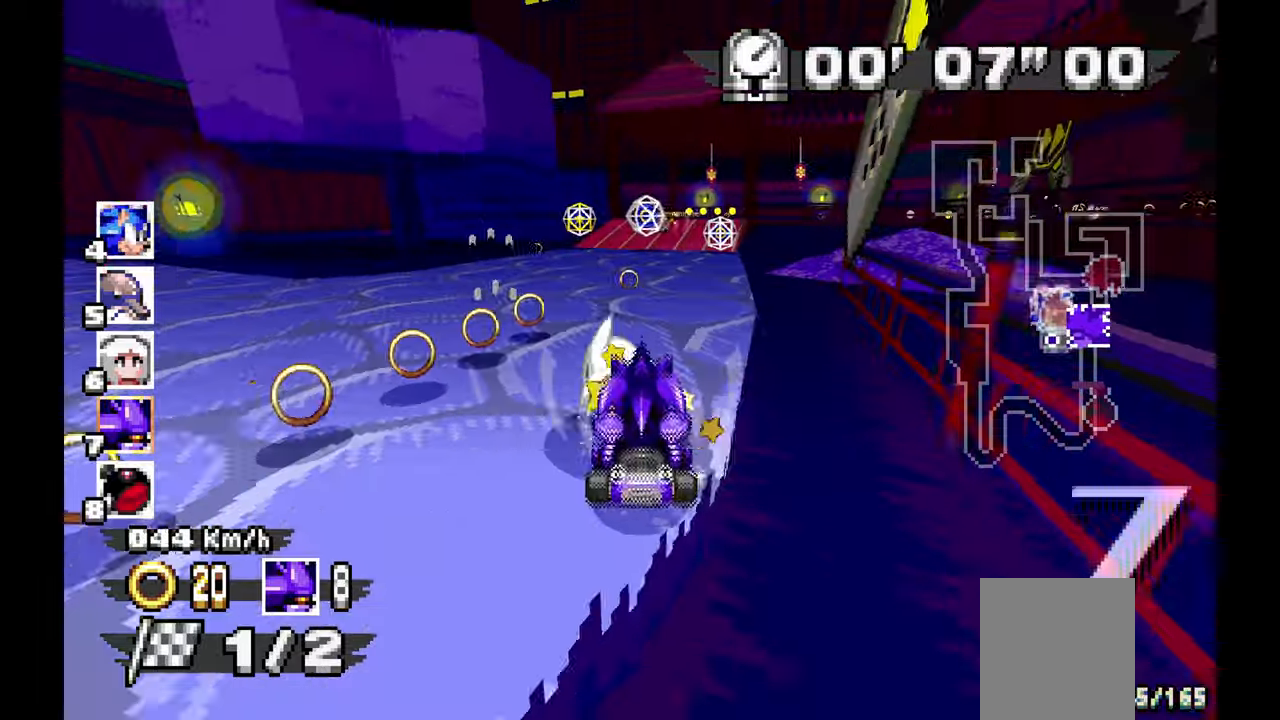
{"dt_ms": 1000, "buttons": ["A"], "left_stick": "up-left", "events": [[67, "left_stick", "center"], [467, "left_stick", "up"], [517, "left_stick", "center"], [967, "left_stick", "up-left"]]}
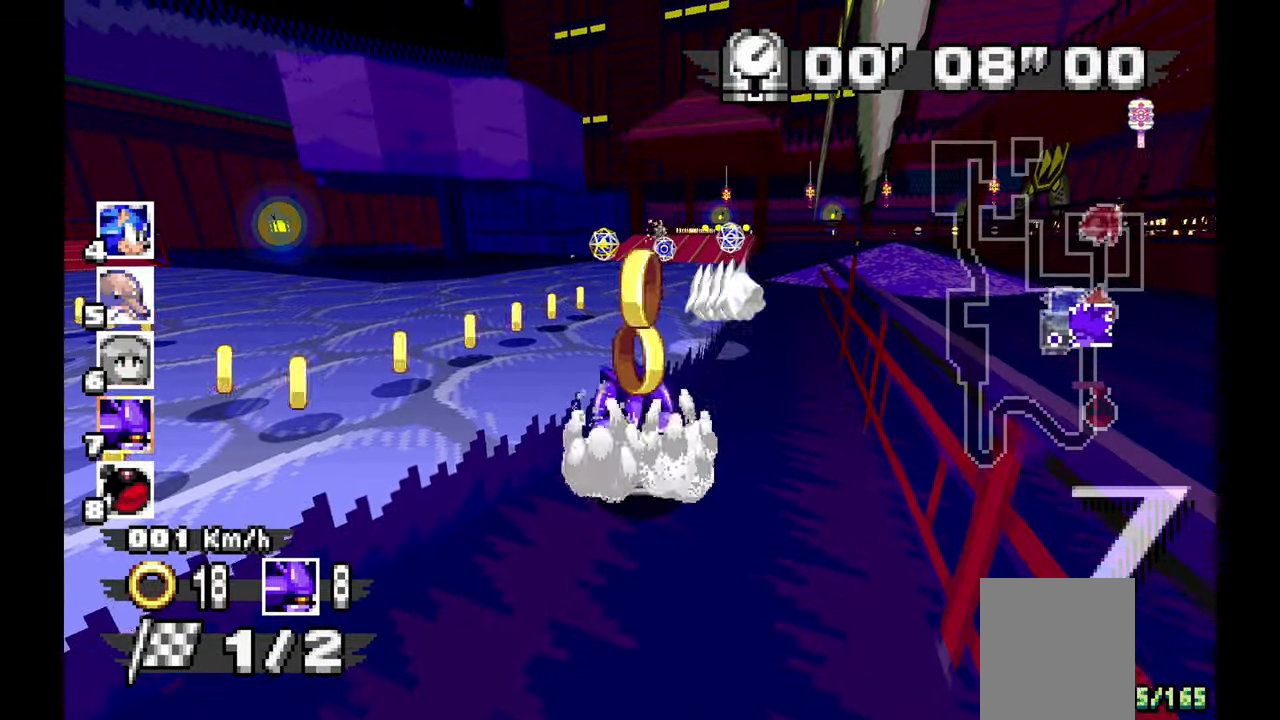
{"dt_ms": 500, "buttons": ["A"], "left_stick": "up-left", "events": [[167, "left_stick", "center"], [400, "left_stick", "up-left"]]}
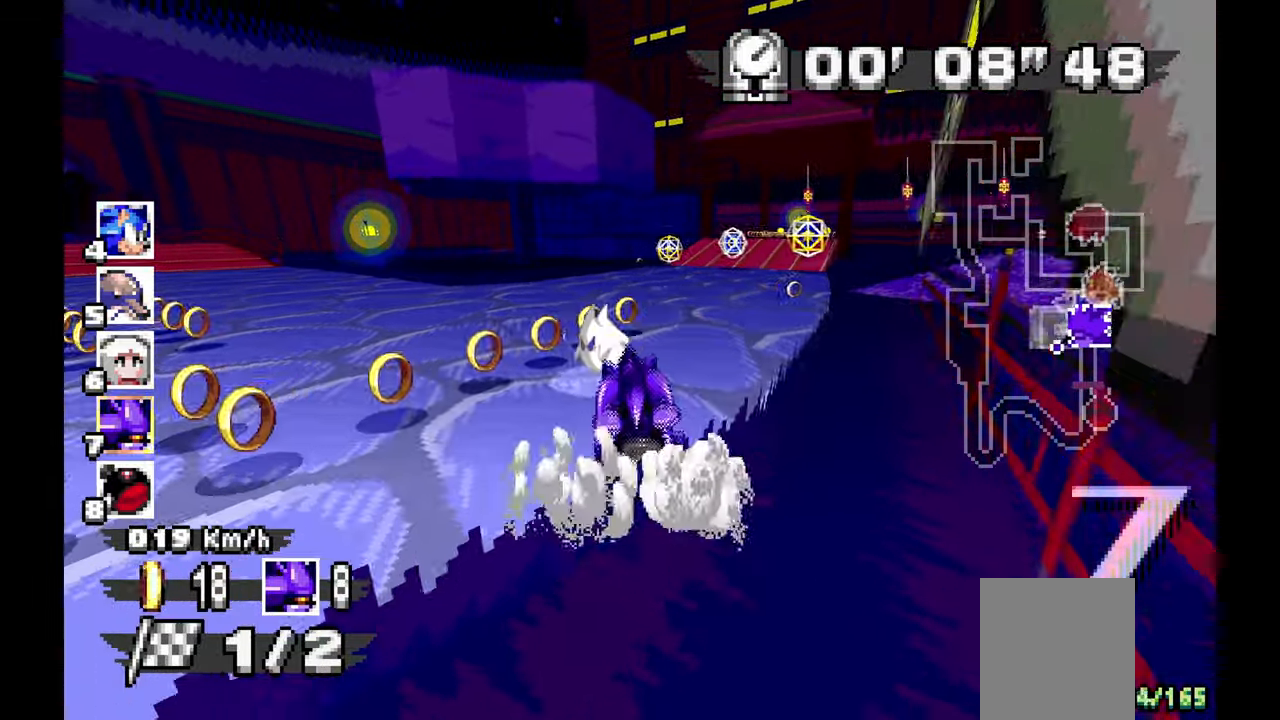
{"dt_ms": 500, "buttons": ["A"], "left_stick": "center", "events": [[67, "left_stick", "center"], [217, "left_stick", "up"], [267, "left_stick", "center"]]}
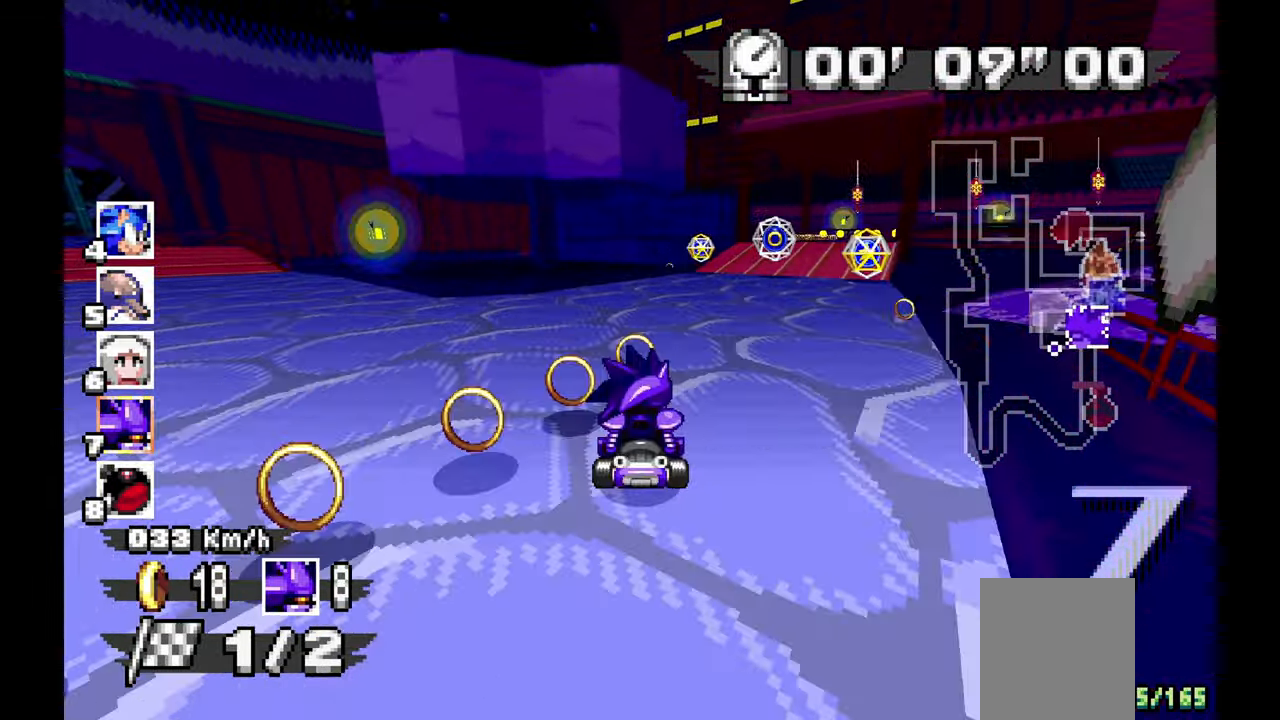
{"dt_ms": 500, "buttons": ["A"], "left_stick": "center", "events": [[200, "left_stick", "right"], [350, "left_stick", "center"]]}
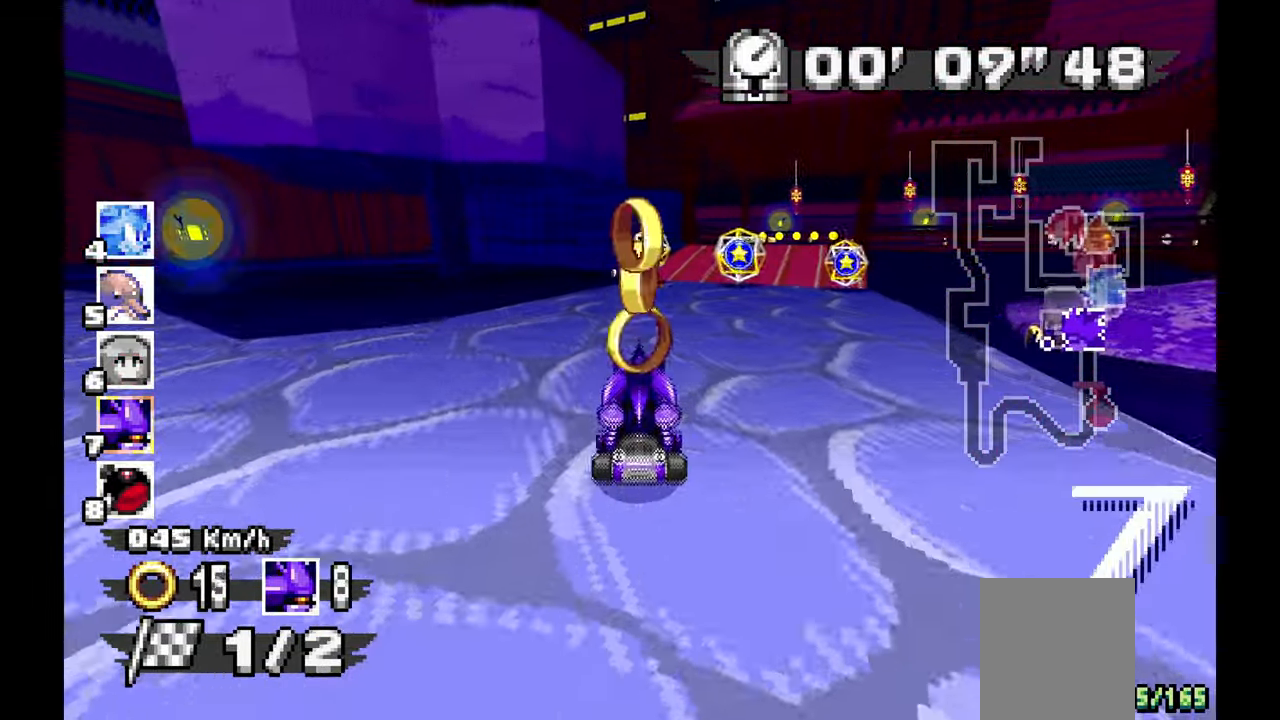
{"dt_ms": 500, "buttons": ["A"], "left_stick": "right", "events": [[283, "left_stick", "up"], [450, "left_stick", "right"]]}
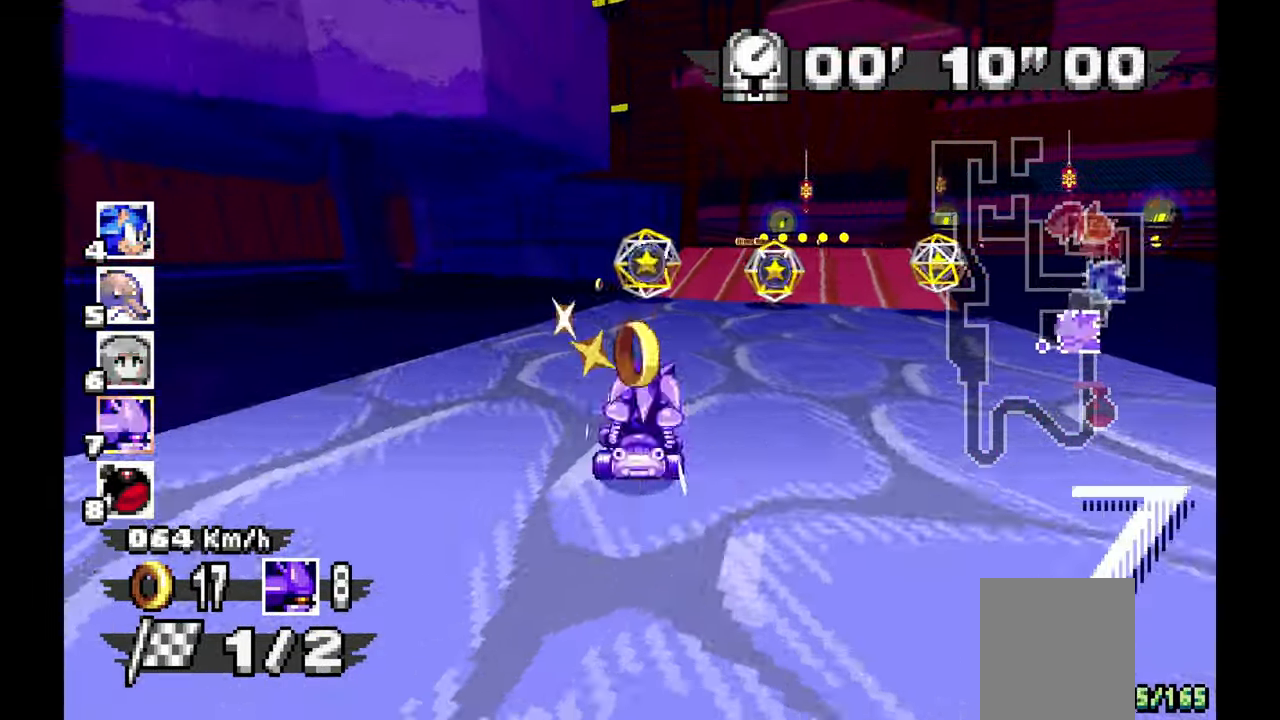
{"dt_ms": 500, "buttons": ["A"], "left_stick": "right", "events": [[150, "left_stick", "center"], [317, "left_stick", "right"]]}
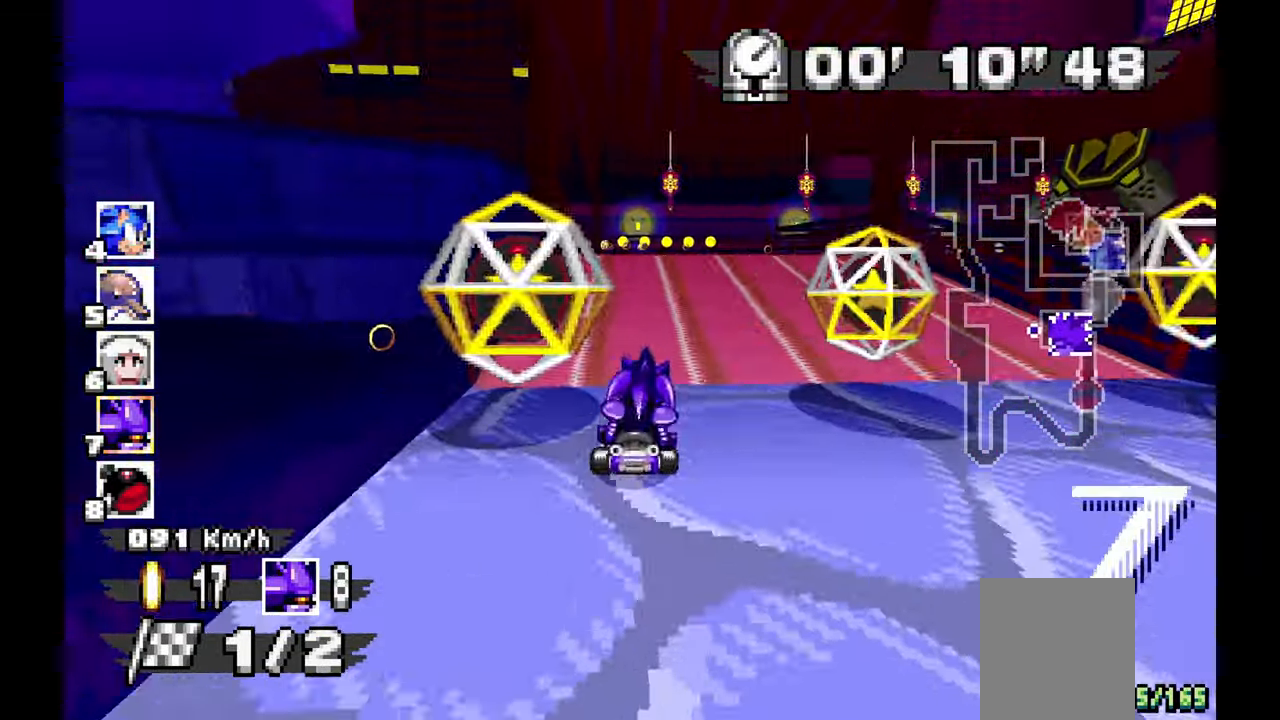
{"dt_ms": 500, "buttons": ["A"], "left_stick": "right", "events": []}
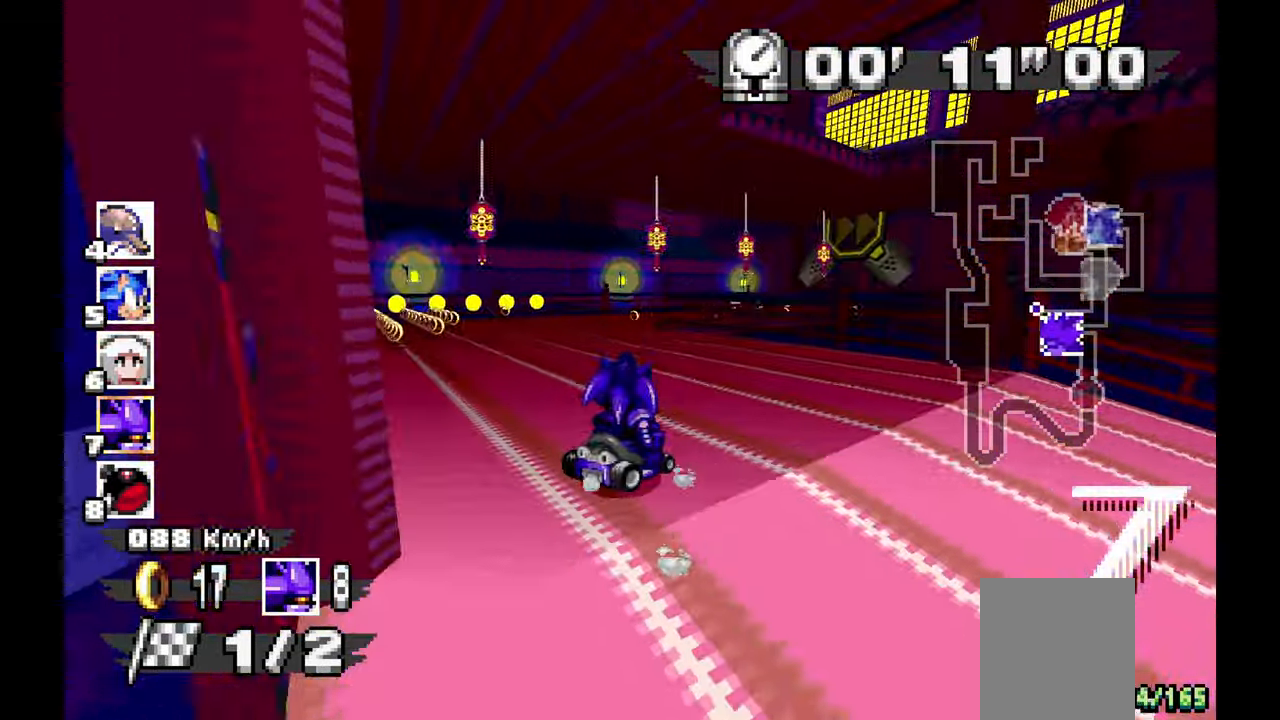
{"dt_ms": 500, "buttons": ["A"], "left_stick": "right"}
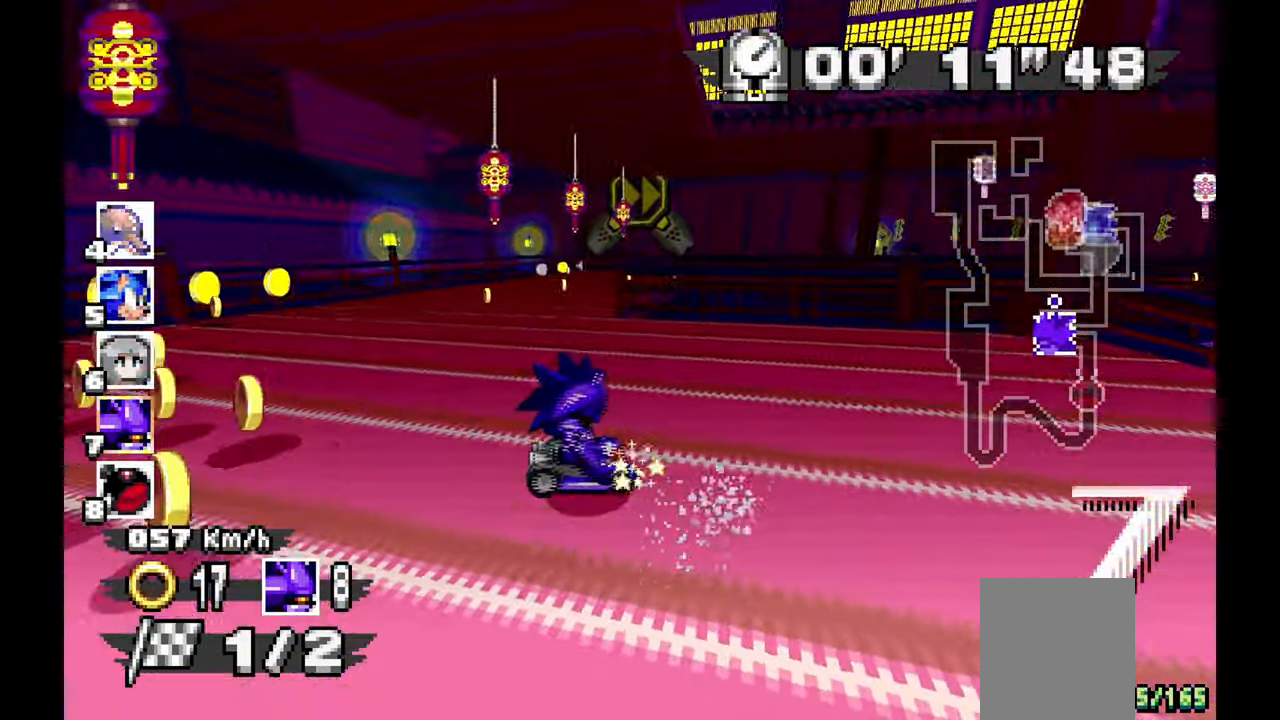
{"dt_ms": 500, "buttons": ["A"], "left_stick": "up", "events": [[167, "left_stick", "center"], [217, "left_stick", "up"], [283, "left_stick", "center"], [483, "left_stick", "up"]]}
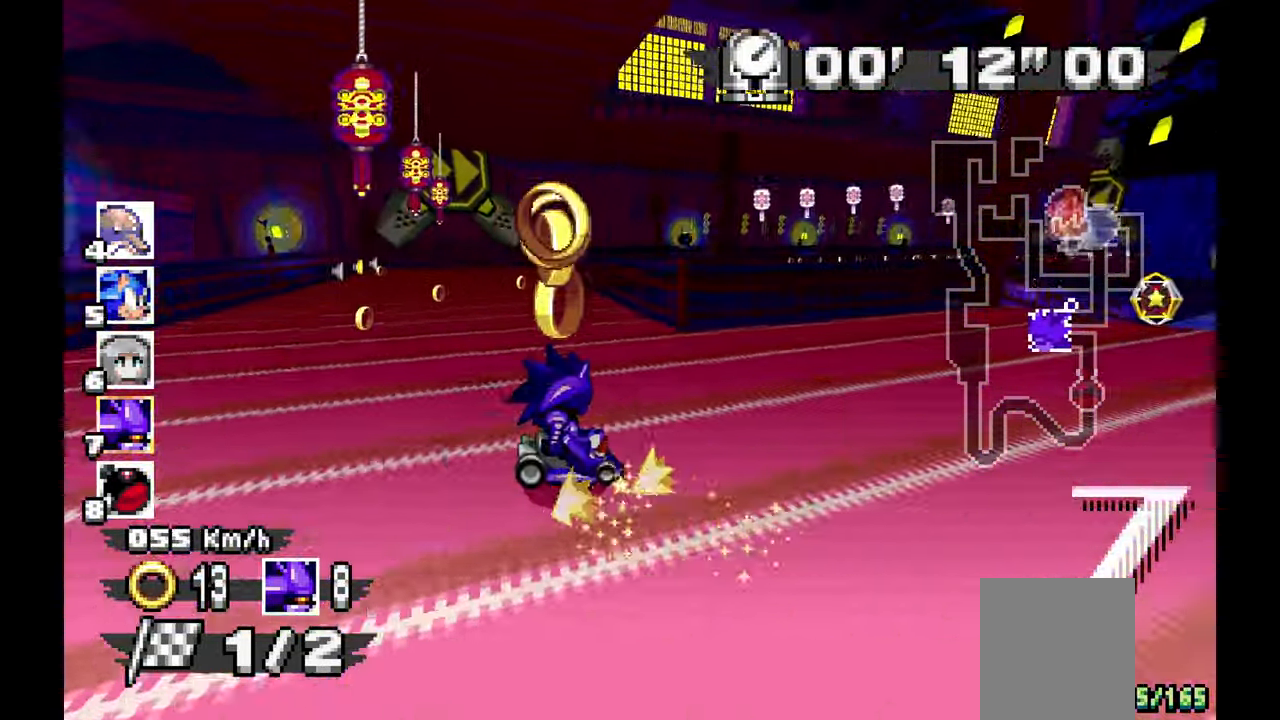
{"dt_ms": 500, "buttons": ["A"], "left_stick": "left", "events": [[117, "left_stick", "center"], [200, "left_stick", "left"]]}
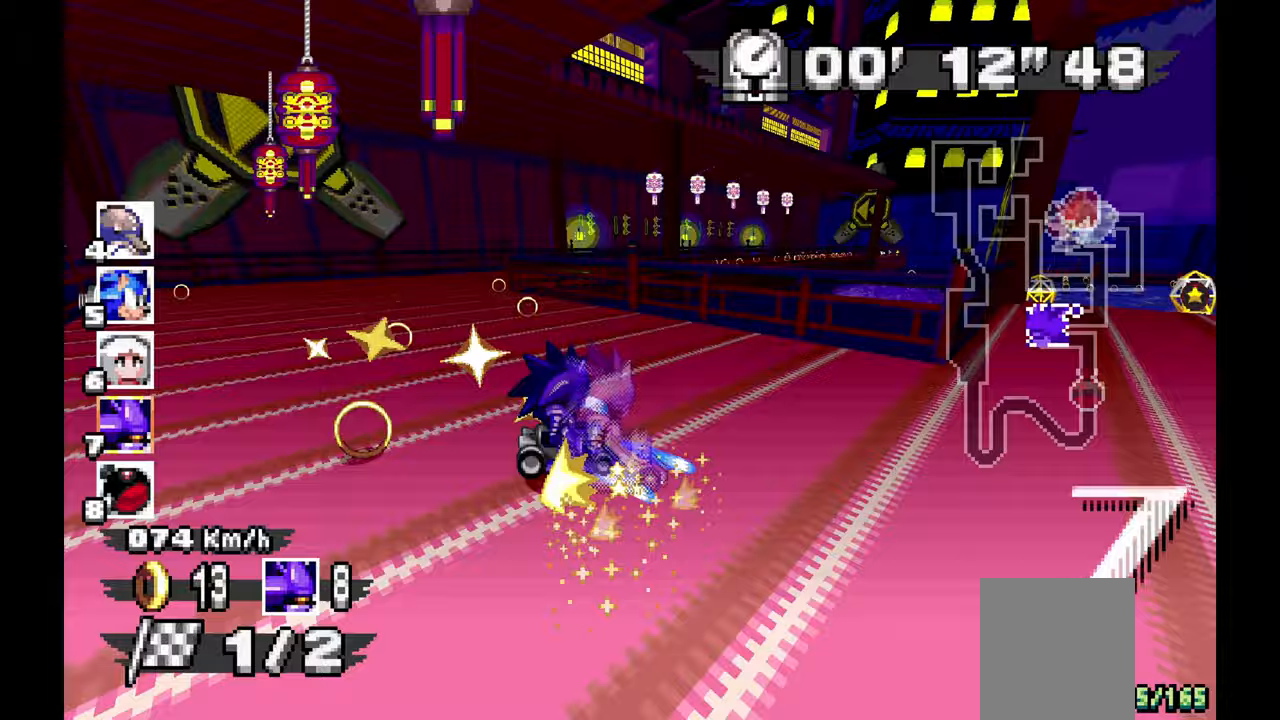
{"dt_ms": 1000, "buttons": ["A"], "left_stick": "left", "events": [[133, "left_stick", "up"], [183, "left_stick", "right"], [667, "left_stick", "center"], [900, "left_stick", "left"]]}
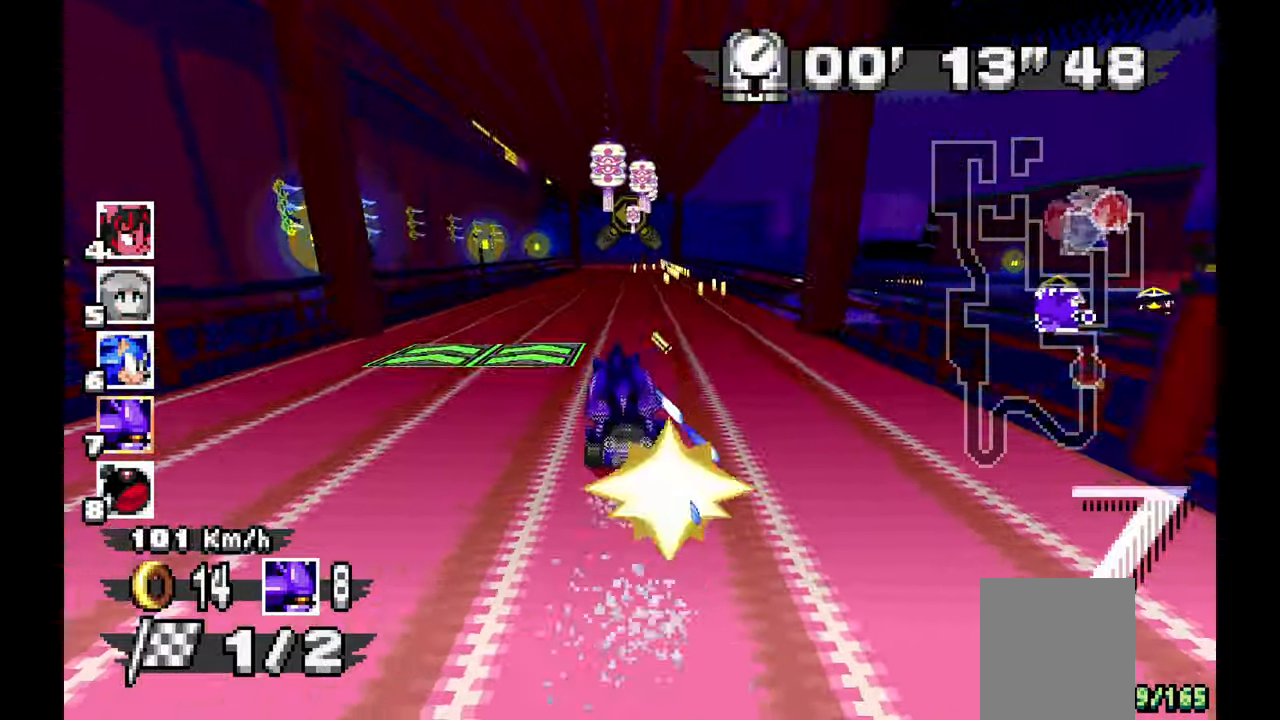
{"dt_ms": 500, "buttons": ["A"], "left_stick": "left", "events": [[50, "left_stick", "center"], [100, "left_stick", "right"], [183, "left_stick", "center"], [250, "left_stick", "left"]]}
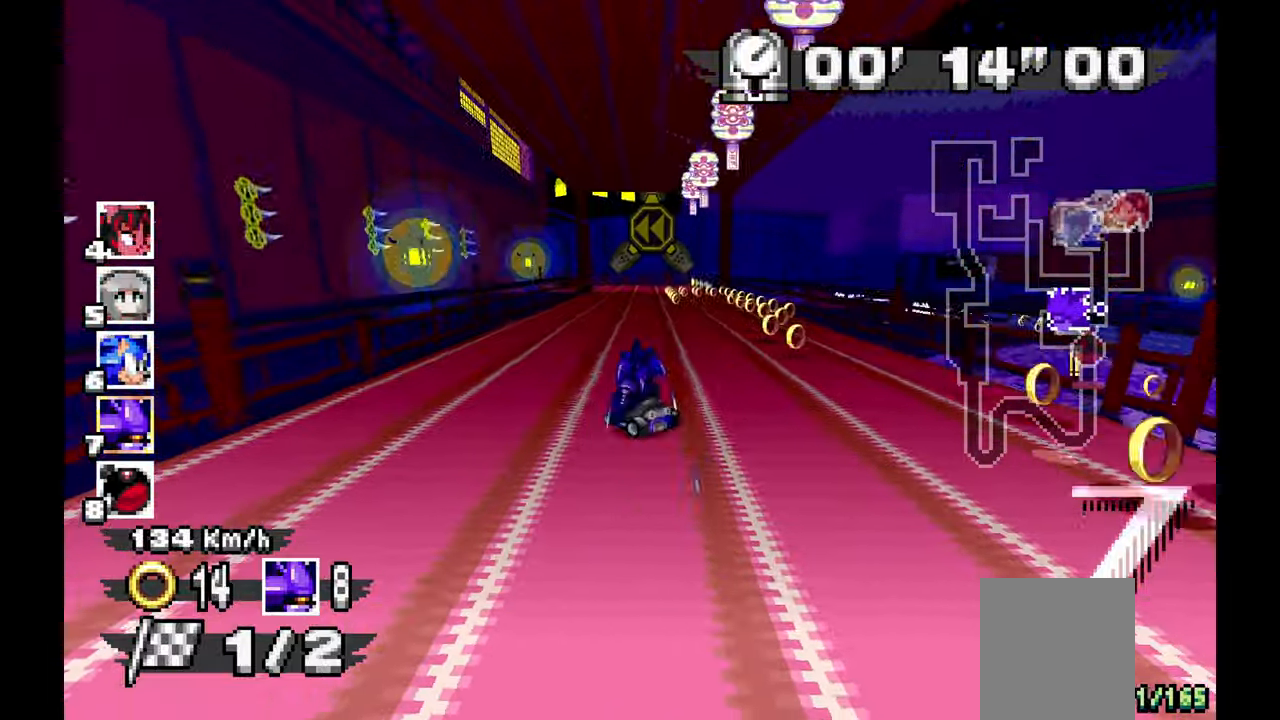
{"dt_ms": 500, "buttons": [], "left_stick": "left"}
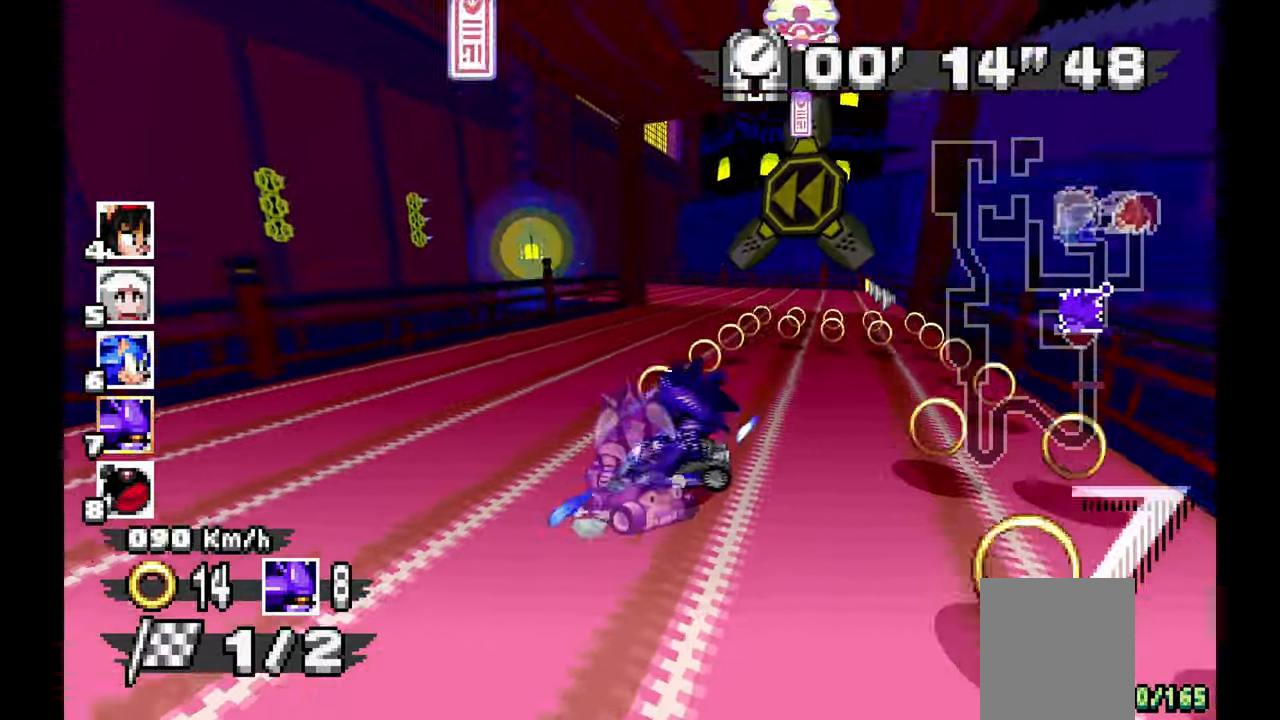
{"dt_ms": 500, "buttons": ["A"], "left_stick": "up-left", "events": [[17, "A", "down"], [433, "left_stick", "up-left"]]}
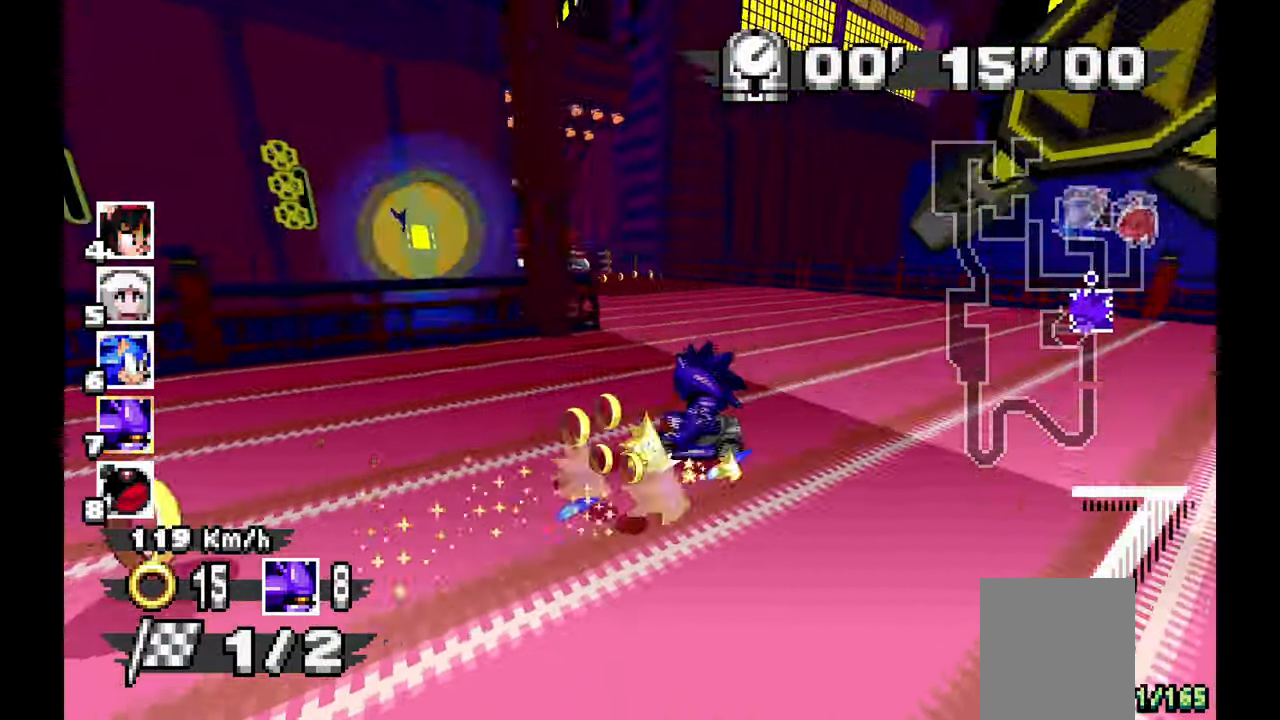
{"dt_ms": 500, "buttons": ["A"], "left_stick": "center", "events": [[283, "left_stick", "left"], [467, "left_stick", "center"]]}
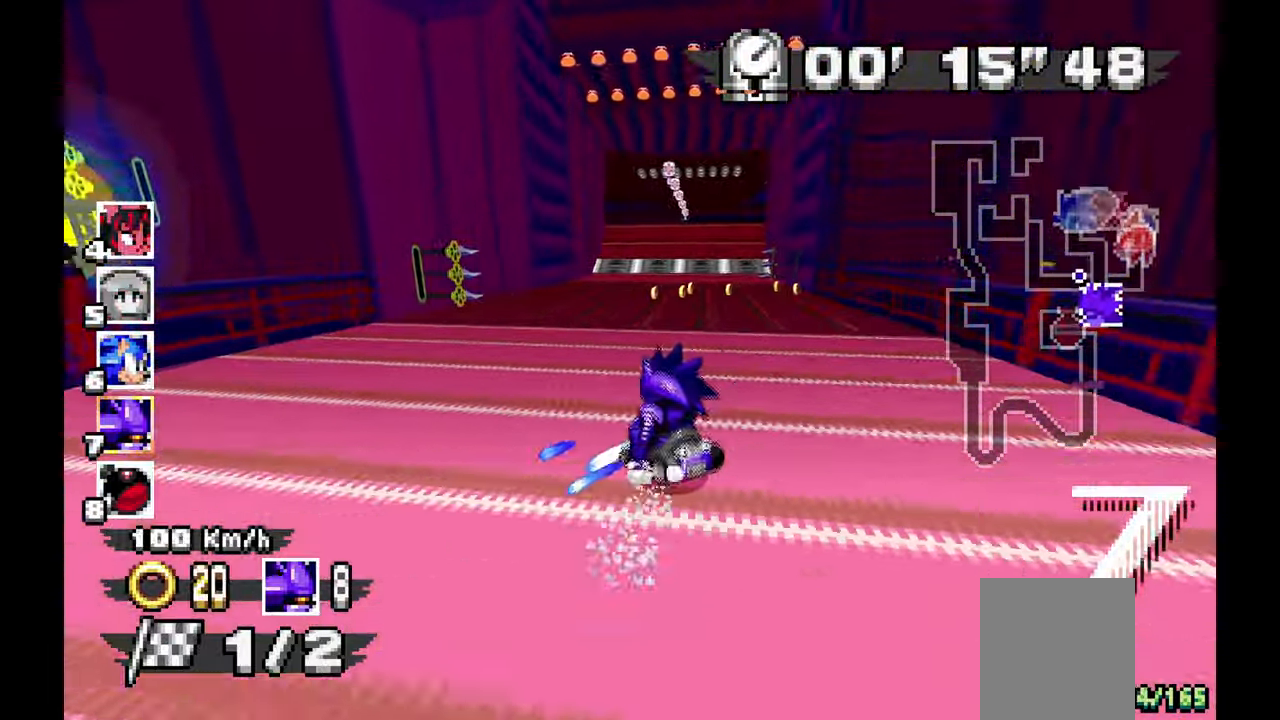
{"dt_ms": 1000, "buttons": ["A"], "left_stick": "center", "events": [[217, "left_stick", "right"], [333, "left_stick", "center"], [483, "left_stick", "right"], [767, "left_stick", "center"]]}
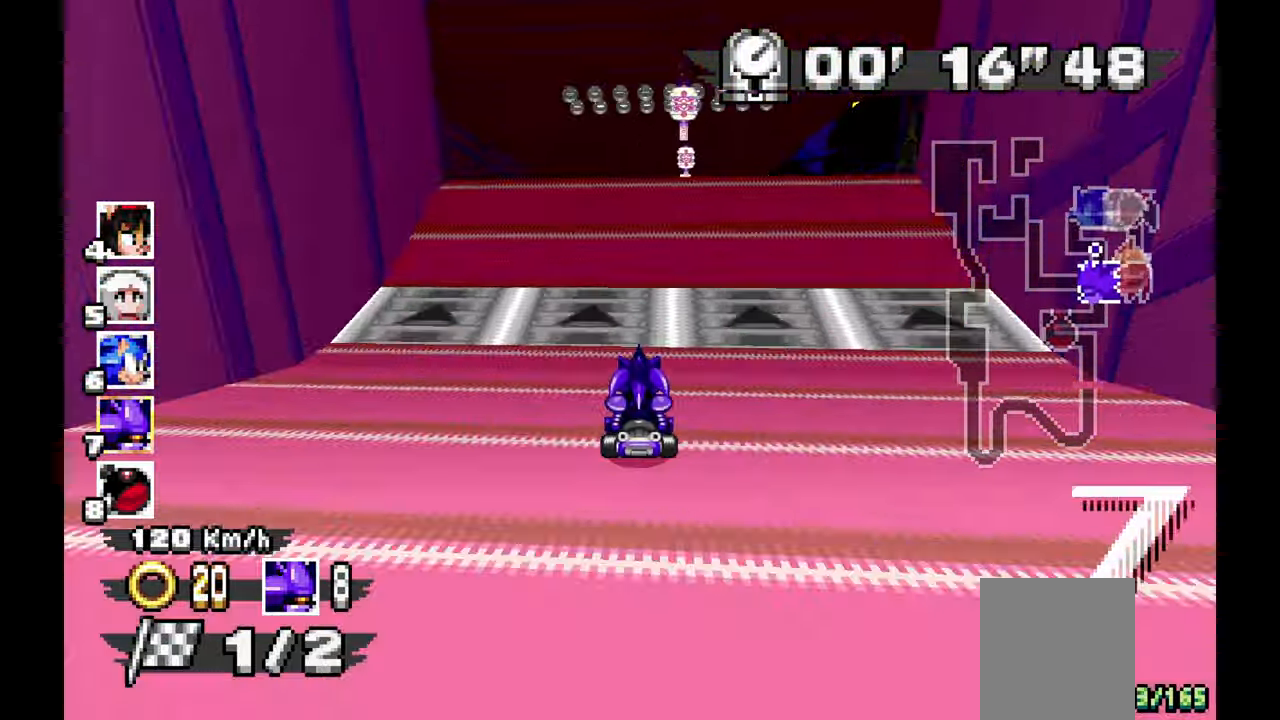
{"dt_ms": 500, "buttons": ["A"], "left_stick": "up", "events": [[183, "left_stick", "right"], [367, "left_stick", "center"], [467, "left_stick", "up"]]}